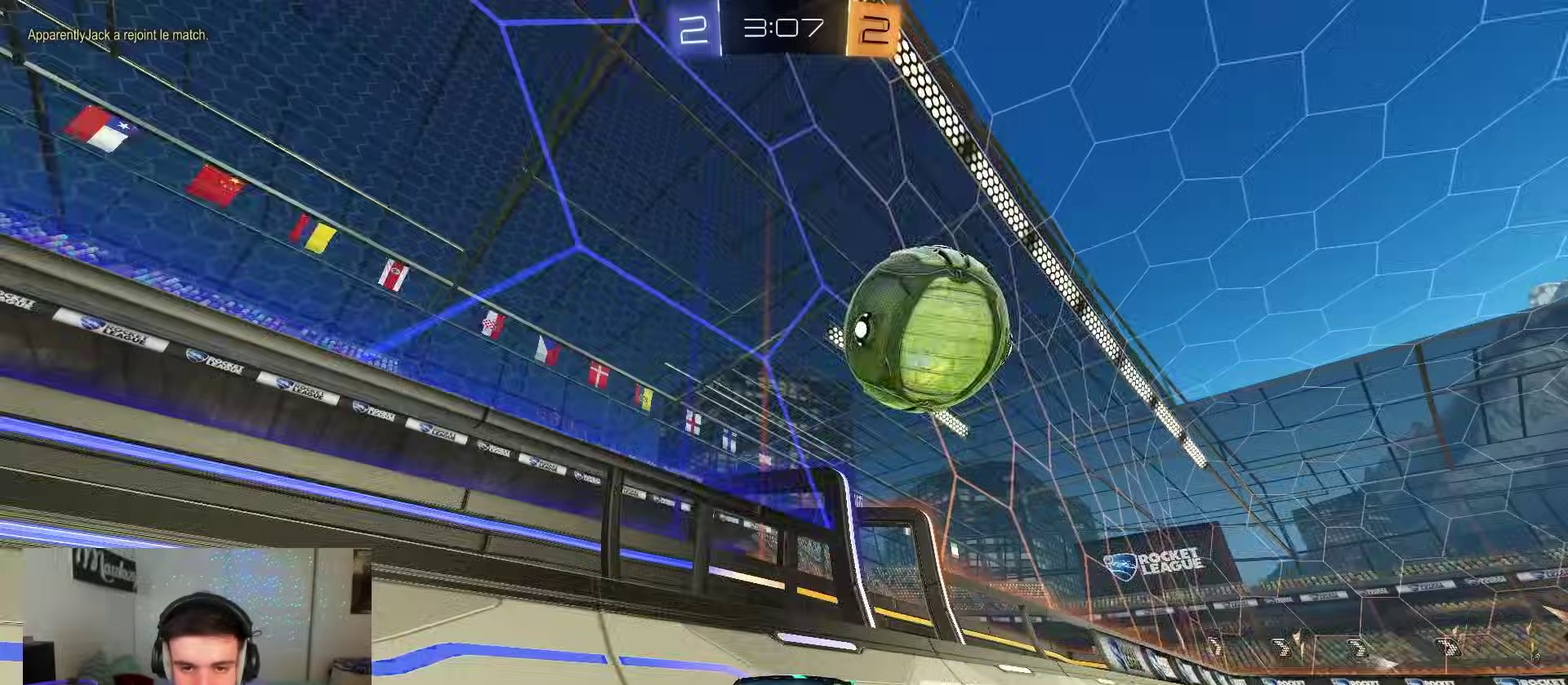
Gameplay with a controller (Xbox layout); each line is a JSON object with the inputs held at the frame after it (dt_ms = milliseconds from this image to that frame). "events" lists button and stick changes between this image and that frame as [ms after this image, input, new state], when the widget could be followed in between.
{"dt_ms": 300, "buttons": ["R2"], "left_stick": "left", "right_stick": "center", "events": []}
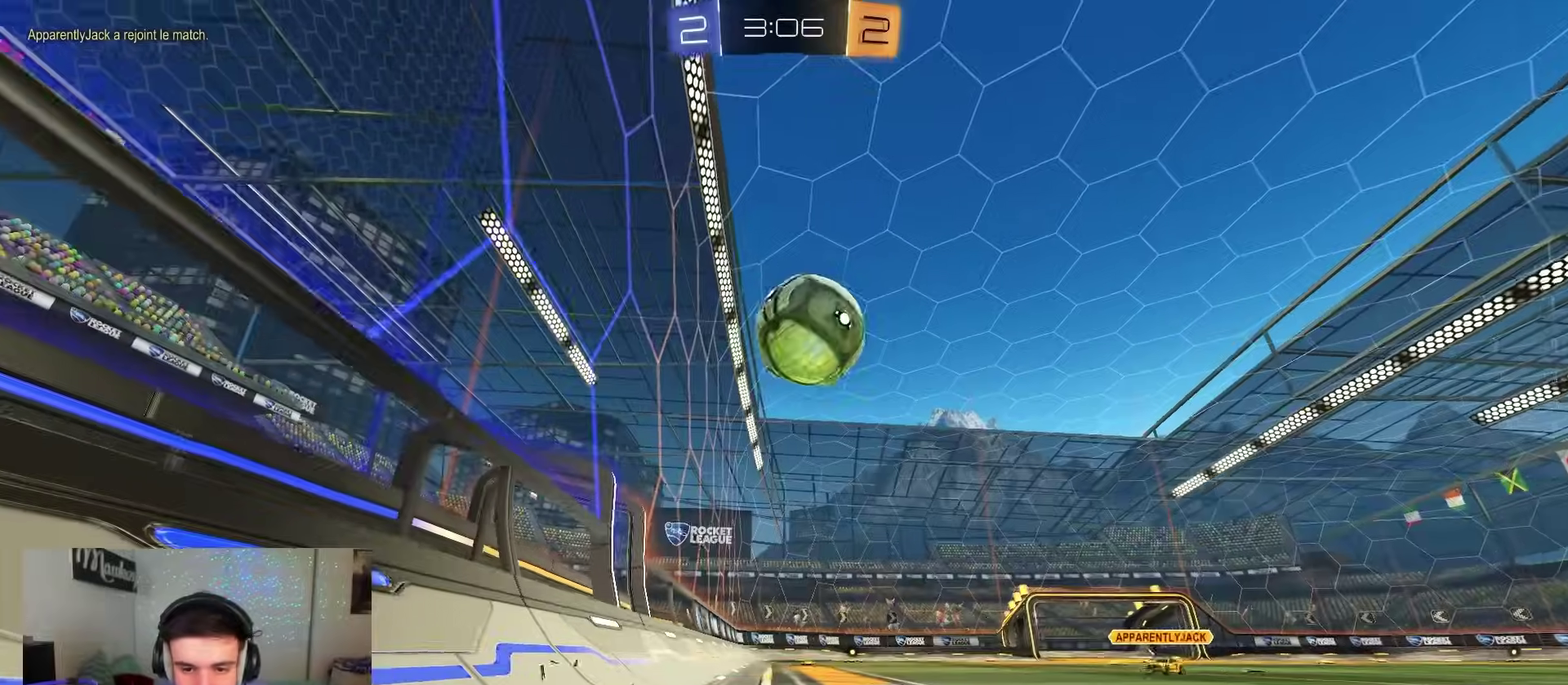
{"dt_ms": 900, "buttons": ["R2"], "left_stick": "center", "right_stick": "up", "events": [[17, "R2", "up"], [233, "R2", "down"], [367, "R2", "up"], [367, "left_stick", "center"], [417, "left_stick", "right"], [767, "left_stick", "center"], [850, "right_stick", "up"], [883, "R2", "down"]]}
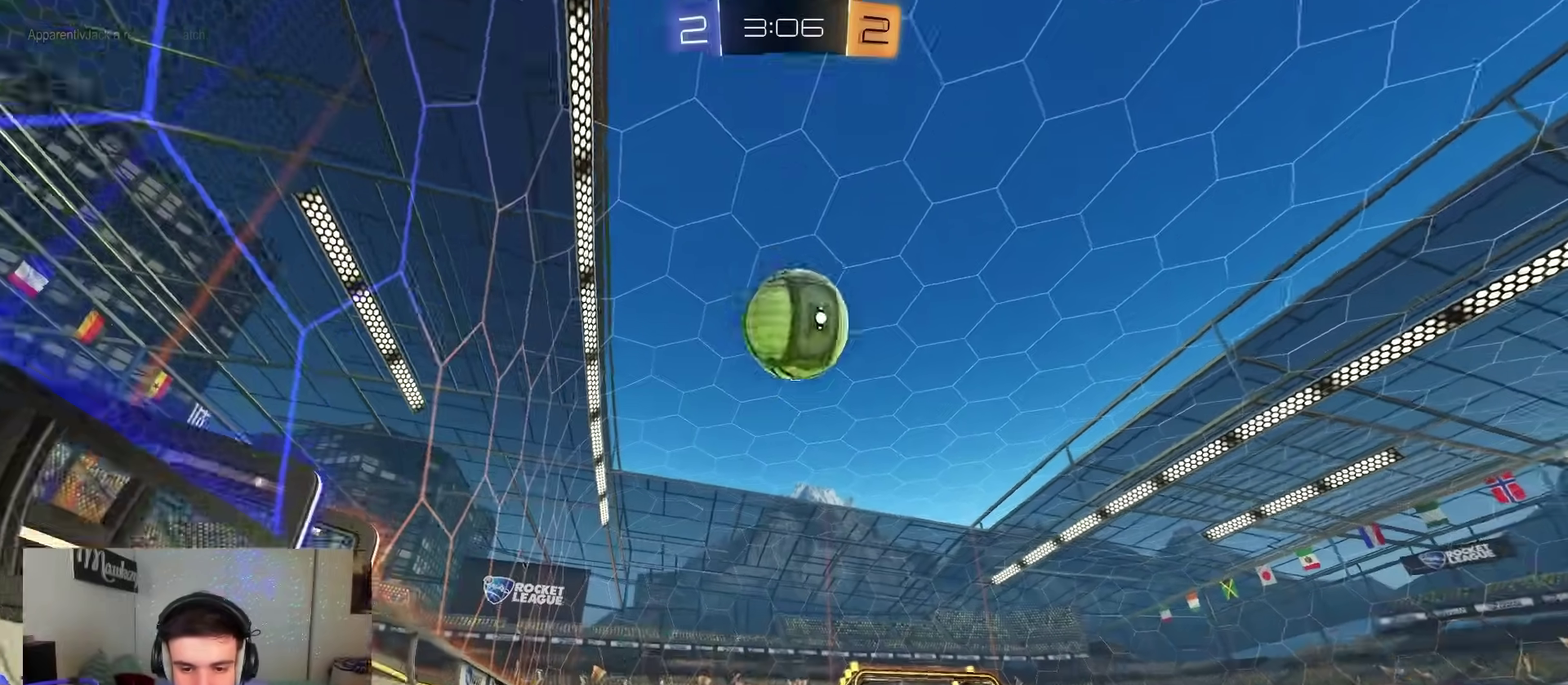
{"dt_ms": 300, "buttons": ["R2"], "left_stick": "center", "right_stick": "up", "events": []}
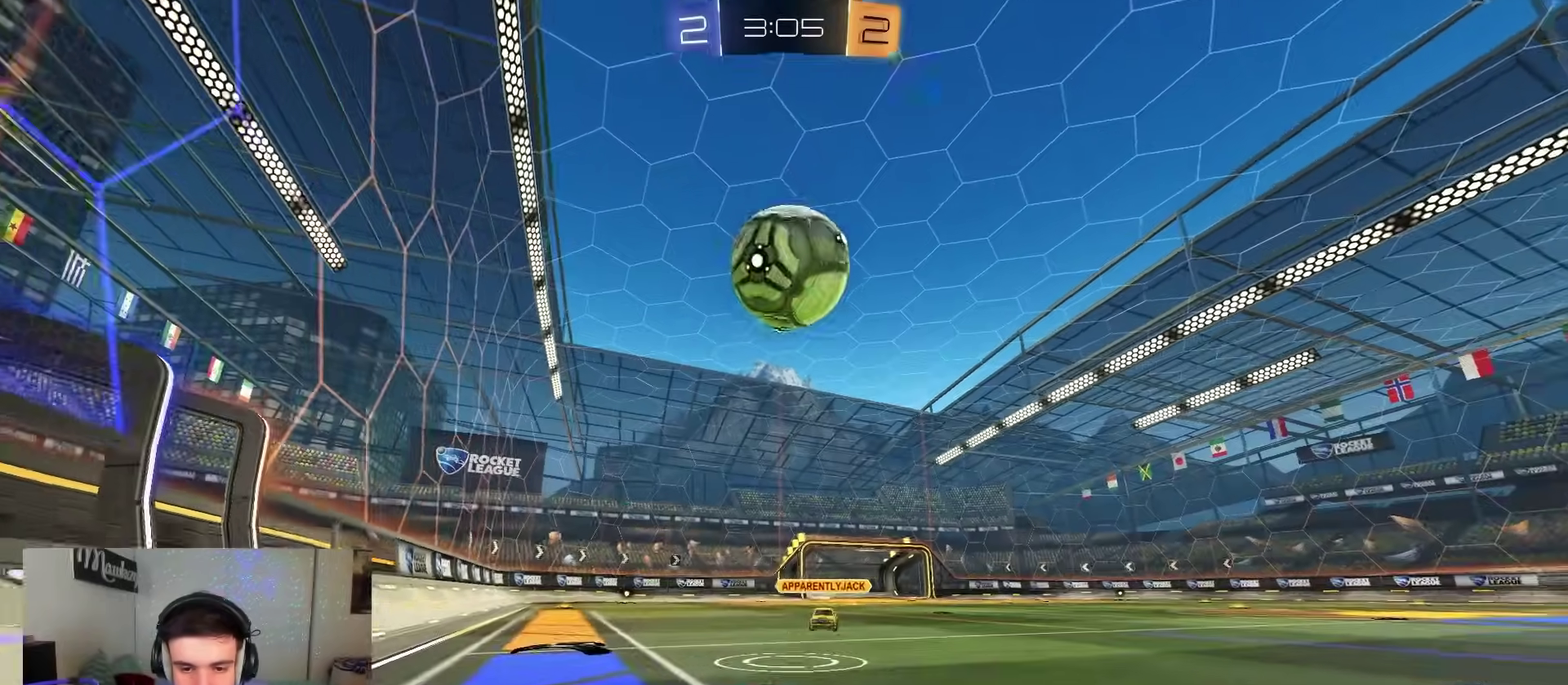
{"dt_ms": 700, "buttons": ["L2"], "left_stick": "down-right", "right_stick": "center", "events": [[17, "left_stick", "right"], [67, "right_stick", "center"], [467, "L2", "down"], [467, "left_stick", "left"], [483, "R2", "up"], [667, "left_stick", "down-right"]]}
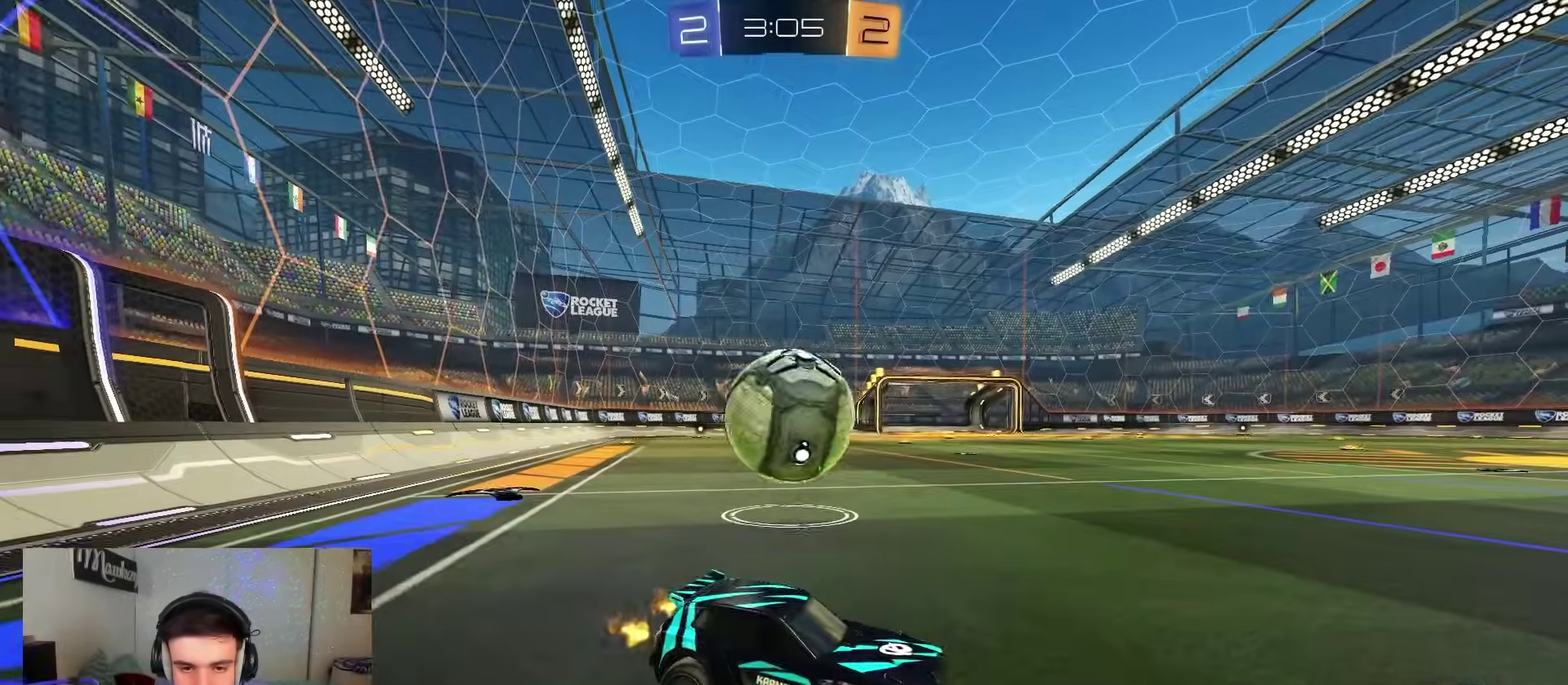
{"dt_ms": 300, "buttons": ["L2"], "left_stick": "right", "right_stick": "center", "events": [[17, "left_stick", "right"]]}
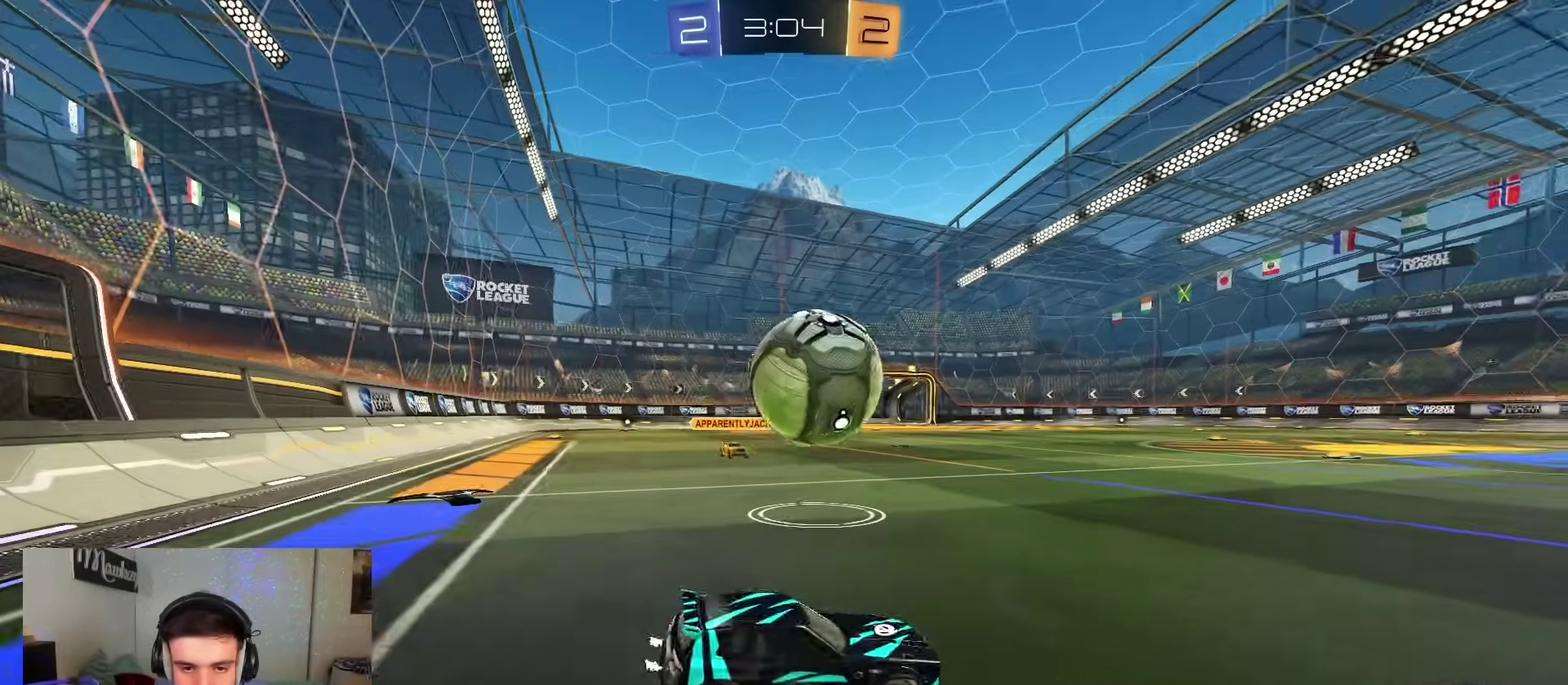
{"dt_ms": 500, "buttons": ["R2"], "left_stick": "center", "right_stick": "center", "events": [[83, "R2", "down"], [133, "L2", "up"], [133, "left_stick", "center"], [183, "left_stick", "left"], [267, "B", "down"], [450, "B", "up"], [467, "left_stick", "center"]]}
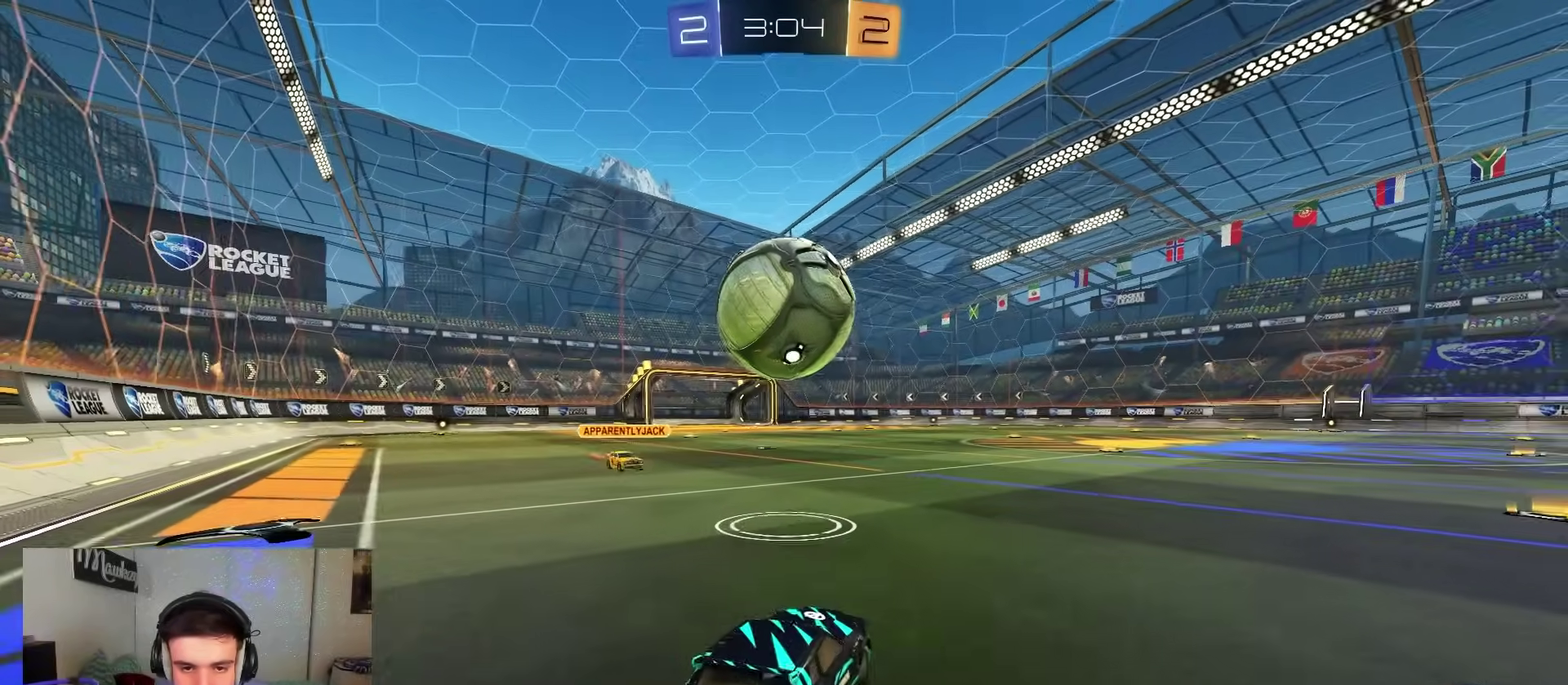
{"dt_ms": 500, "buttons": ["A", "B", "R2"], "left_stick": "right", "right_stick": "center", "events": [[33, "R2", "up"], [217, "R2", "down"], [250, "A", "down"], [250, "left_stick", "down-right"], [317, "left_stick", "down"], [417, "B", "down"], [450, "left_stick", "right"]]}
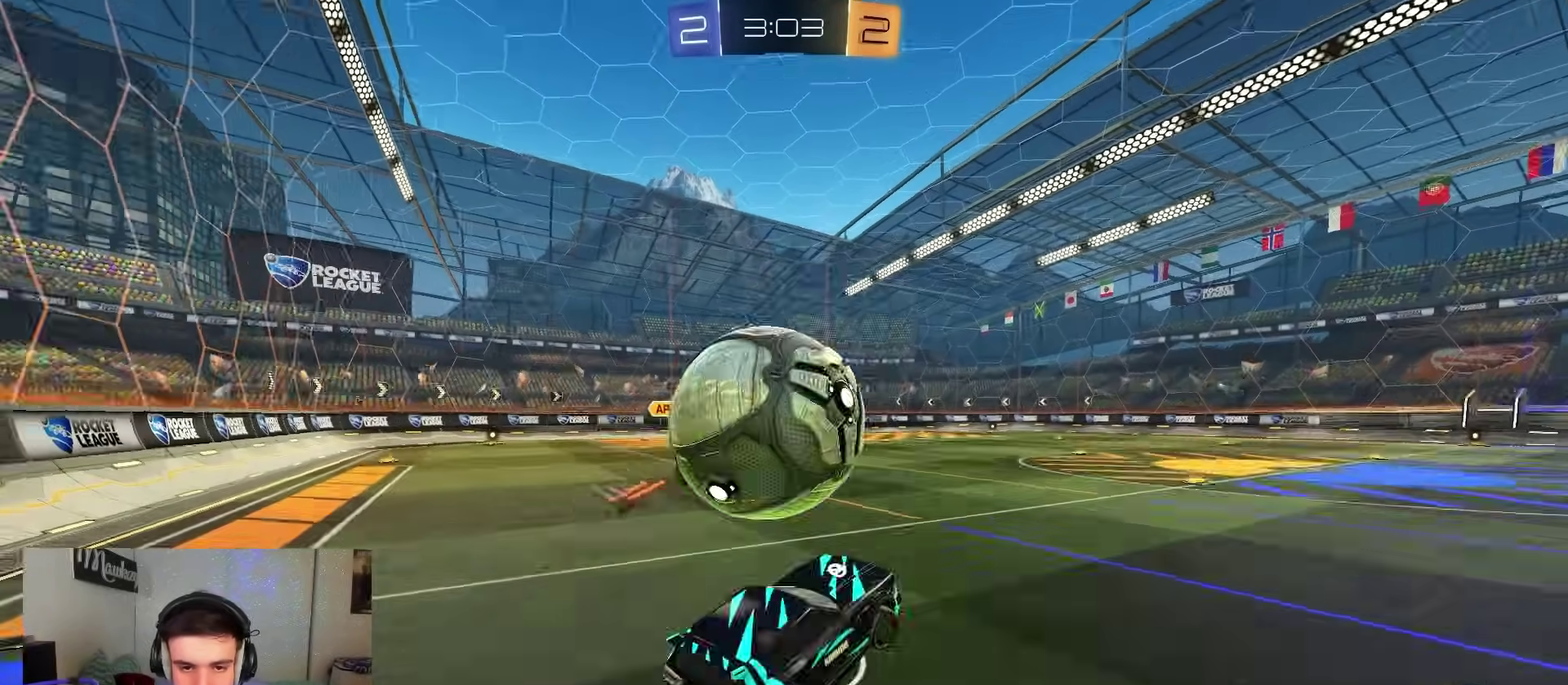
{"dt_ms": 500, "buttons": ["A", "R1"], "left_stick": "down", "right_stick": "center", "events": [[17, "A", "up"], [33, "left_stick", "up-left"], [67, "B", "up"], [67, "R2", "up"], [100, "A", "down"], [217, "R1", "down"], [367, "left_stick", "down-left"], [450, "left_stick", "down"]]}
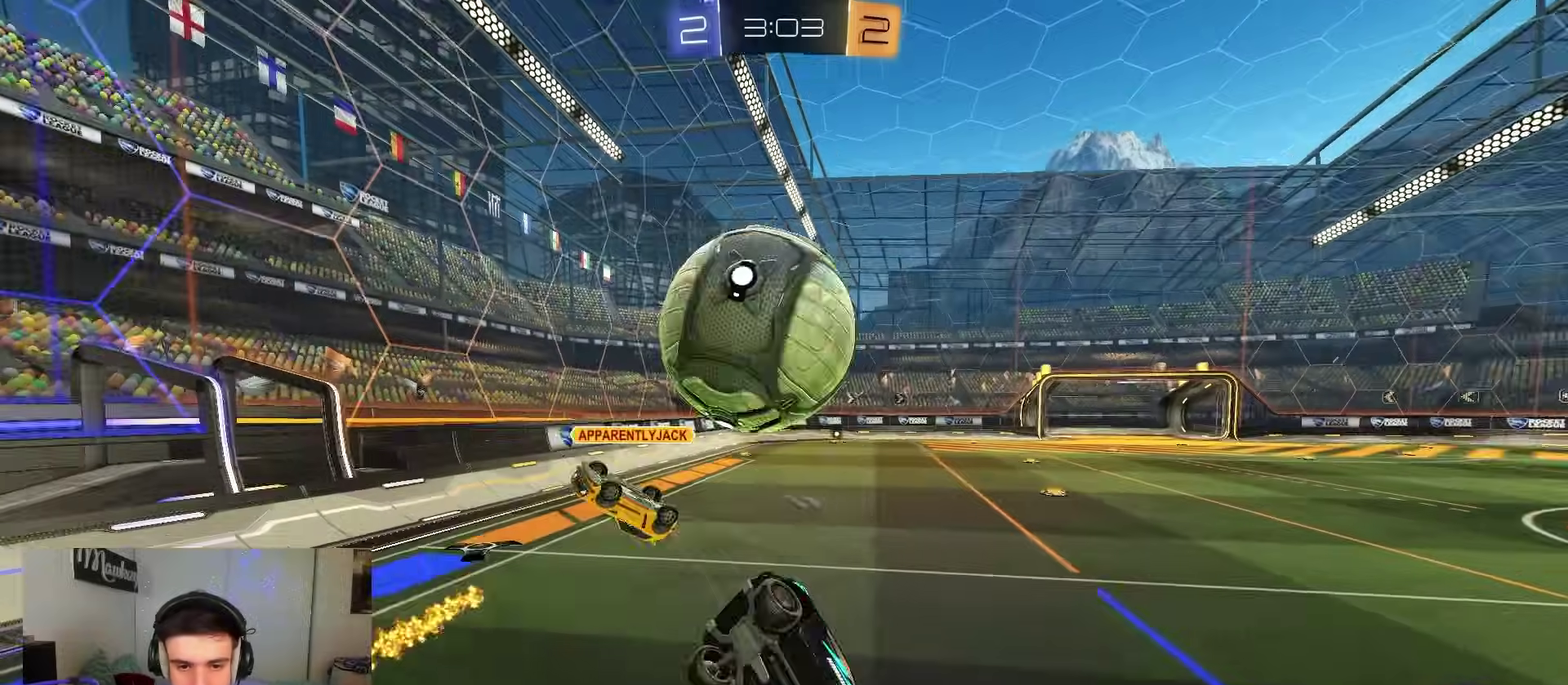
{"dt_ms": 500, "buttons": ["L2", "R1"], "left_stick": "up-left", "right_stick": "center", "events": [[83, "A", "up"], [83, "left_stick", "down-right"], [167, "L2", "down"], [217, "left_stick", "right"], [283, "R1", "up"], [283, "left_stick", "up-right"], [400, "left_stick", "up"], [417, "R1", "down"], [450, "left_stick", "up-left"]]}
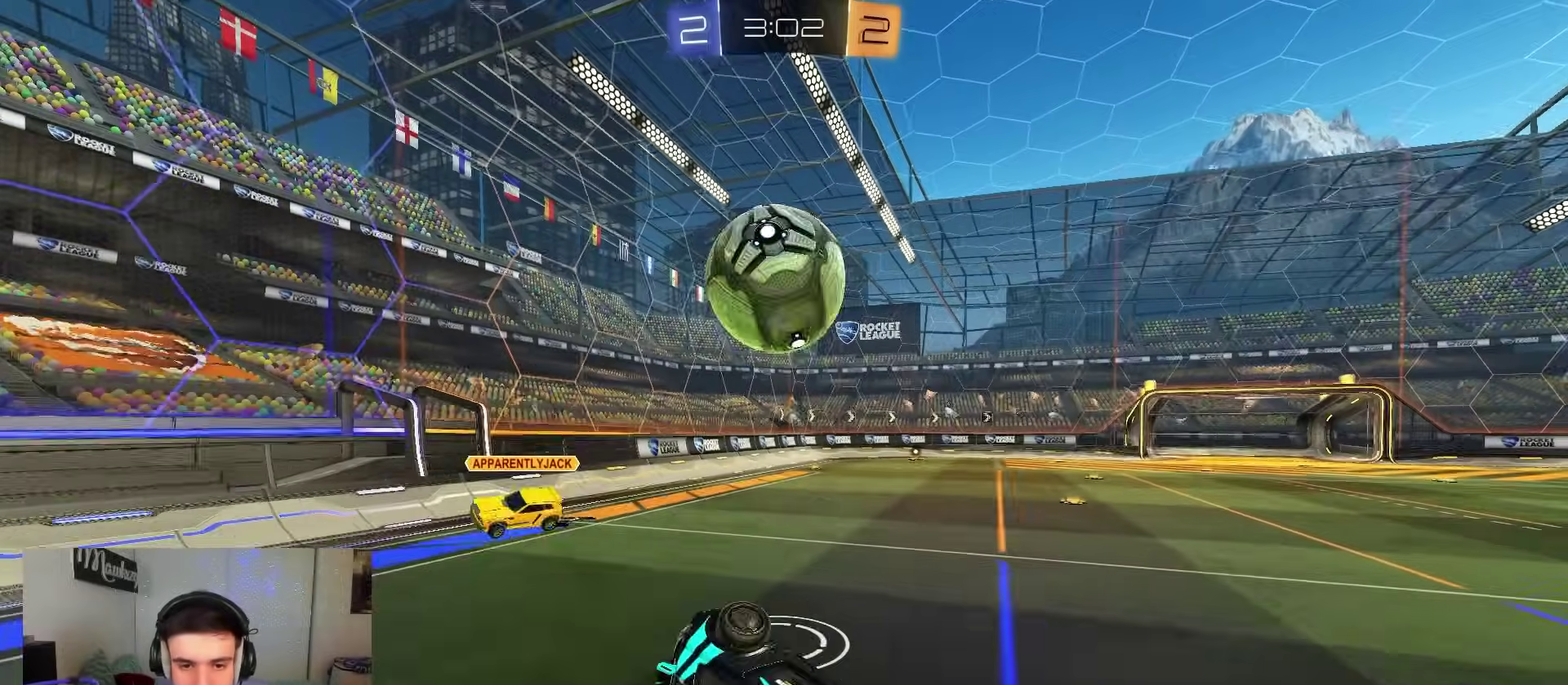
{"dt_ms": 500, "buttons": ["B", "R2"], "left_stick": "left", "right_stick": "center", "events": [[267, "left_stick", "left"], [283, "R1", "up"], [300, "L2", "up"], [400, "R2", "down"], [483, "B", "down"]]}
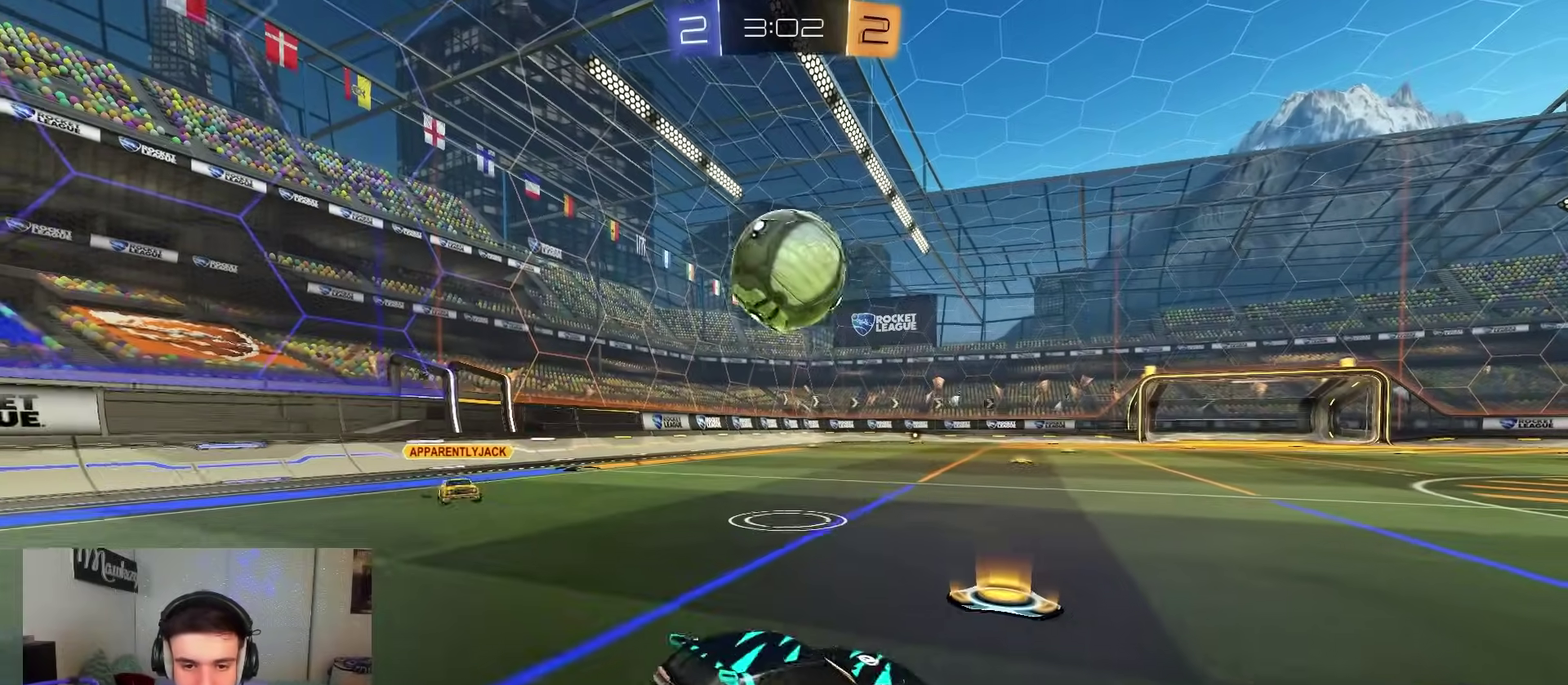
{"dt_ms": 600, "buttons": ["A", "B", "R2"], "left_stick": "up-right", "right_stick": "center", "events": [[183, "B", "up"], [200, "R2", "up"], [250, "R2", "down"], [250, "left_stick", "down-left"], [283, "B", "down"], [317, "left_stick", "center"], [583, "A", "down"], [583, "left_stick", "up-right"]]}
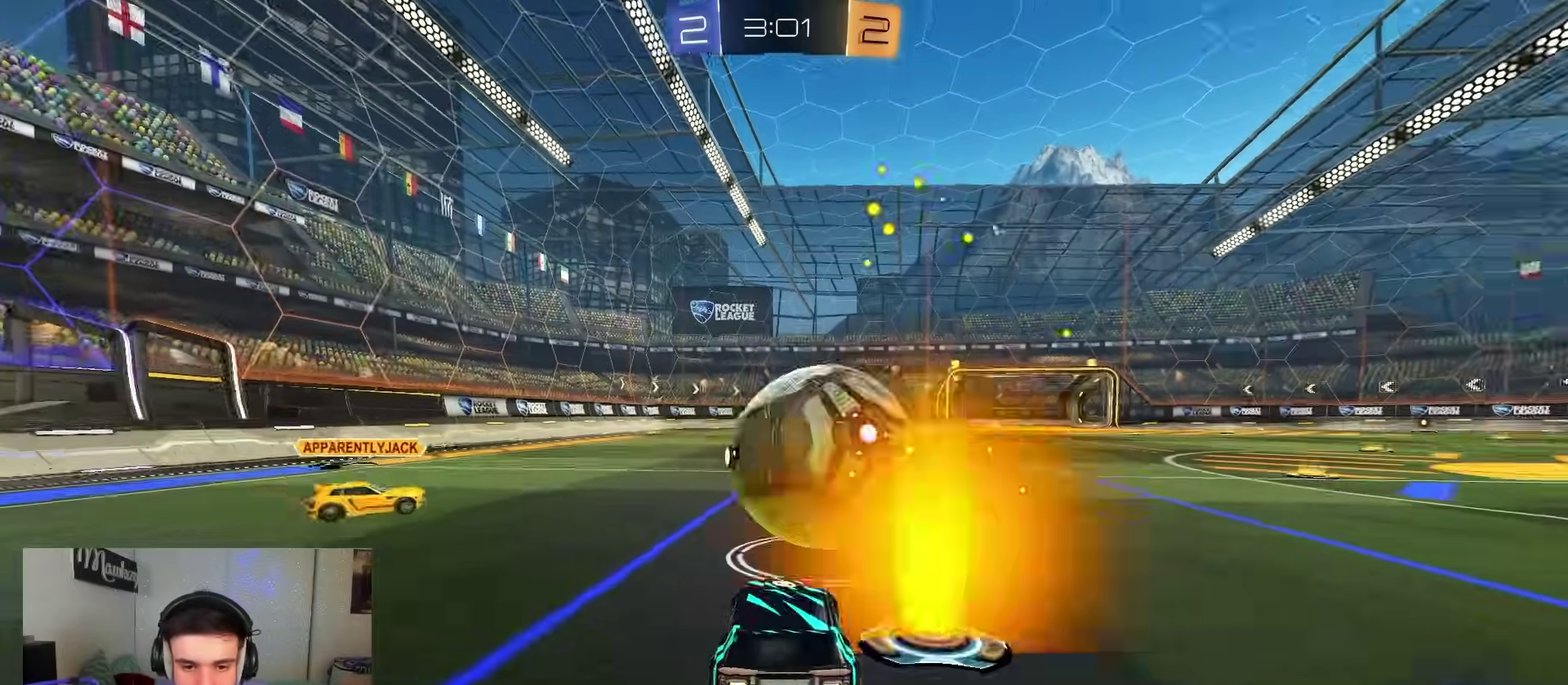
{"dt_ms": 400, "buttons": ["B", "L1", "R2"], "left_stick": "down-left", "right_stick": "center", "events": [[67, "X", "down"], [100, "Y", "down"], [150, "left_stick", "down"], [233, "X", "up"], [233, "Y", "up"], [300, "L1", "down"], [300, "left_stick", "down-left"], [317, "A", "up"]]}
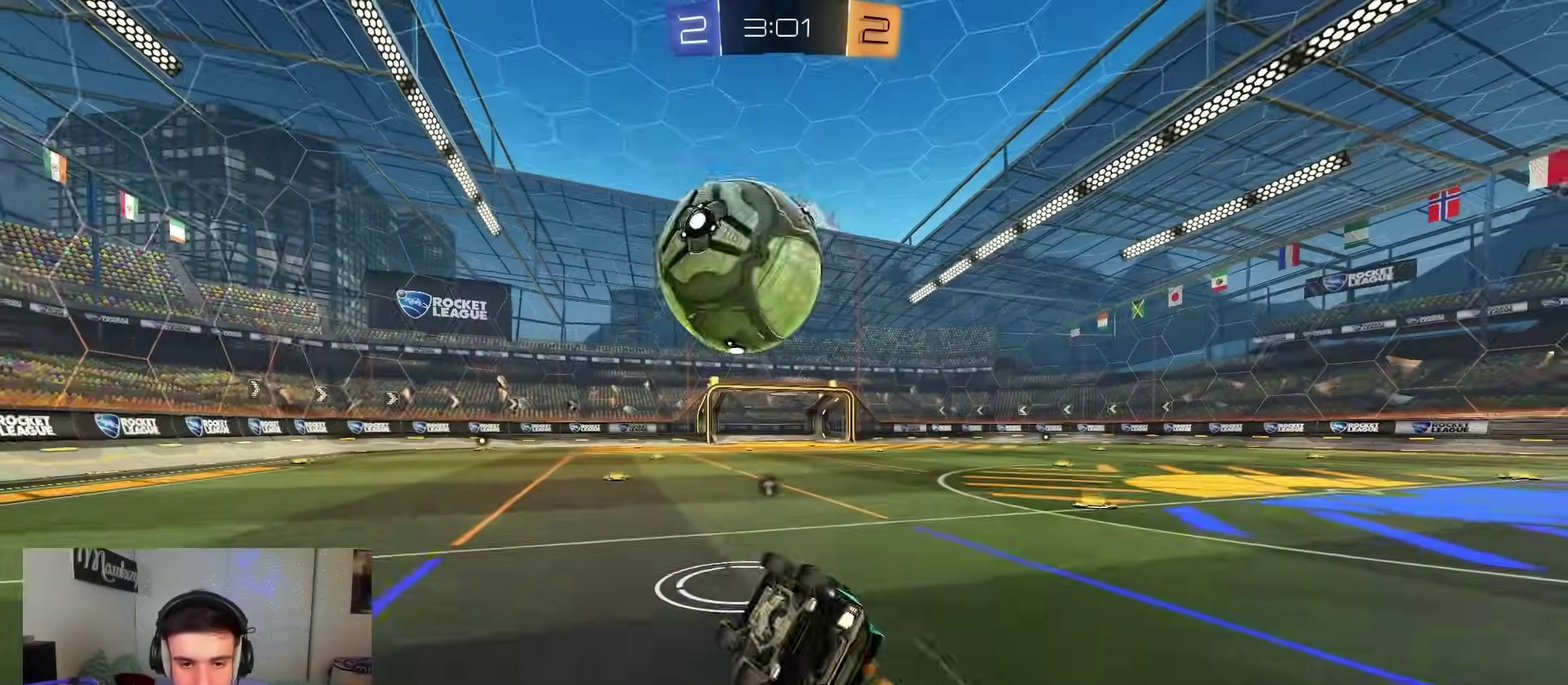
{"dt_ms": 700, "buttons": [], "left_stick": "right", "right_stick": "center", "events": [[233, "left_stick", "down"], [317, "left_stick", "down-right"], [350, "A", "down"], [383, "X", "down"], [417, "B", "up"], [450, "A", "up"], [450, "L1", "up"], [583, "X", "up"], [583, "left_stick", "right"], [633, "R2", "up"]]}
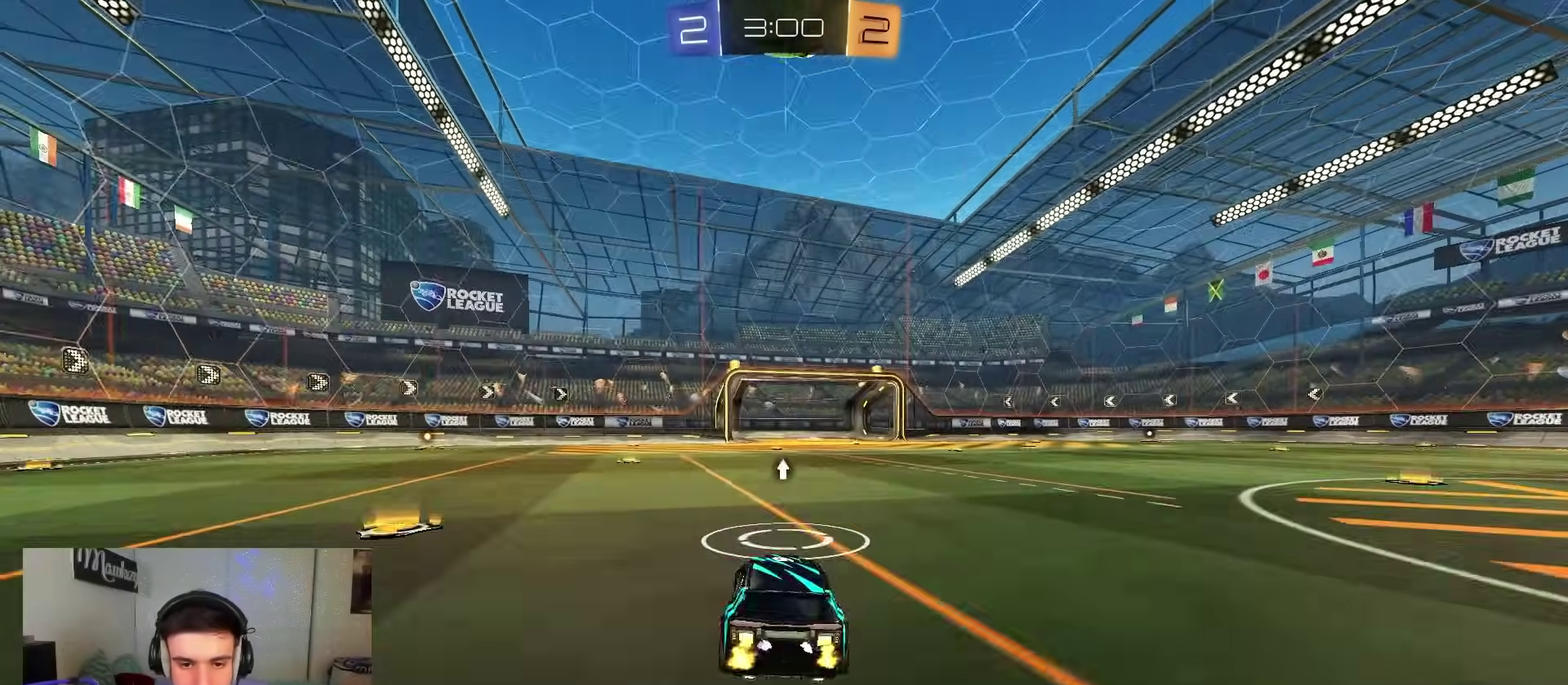
{"dt_ms": 300, "buttons": [], "left_stick": "center", "right_stick": "center", "events": [[83, "A", "down"], [83, "left_stick", "down-left"], [133, "left_stick", "down"], [267, "A", "up"], [283, "left_stick", "center"]]}
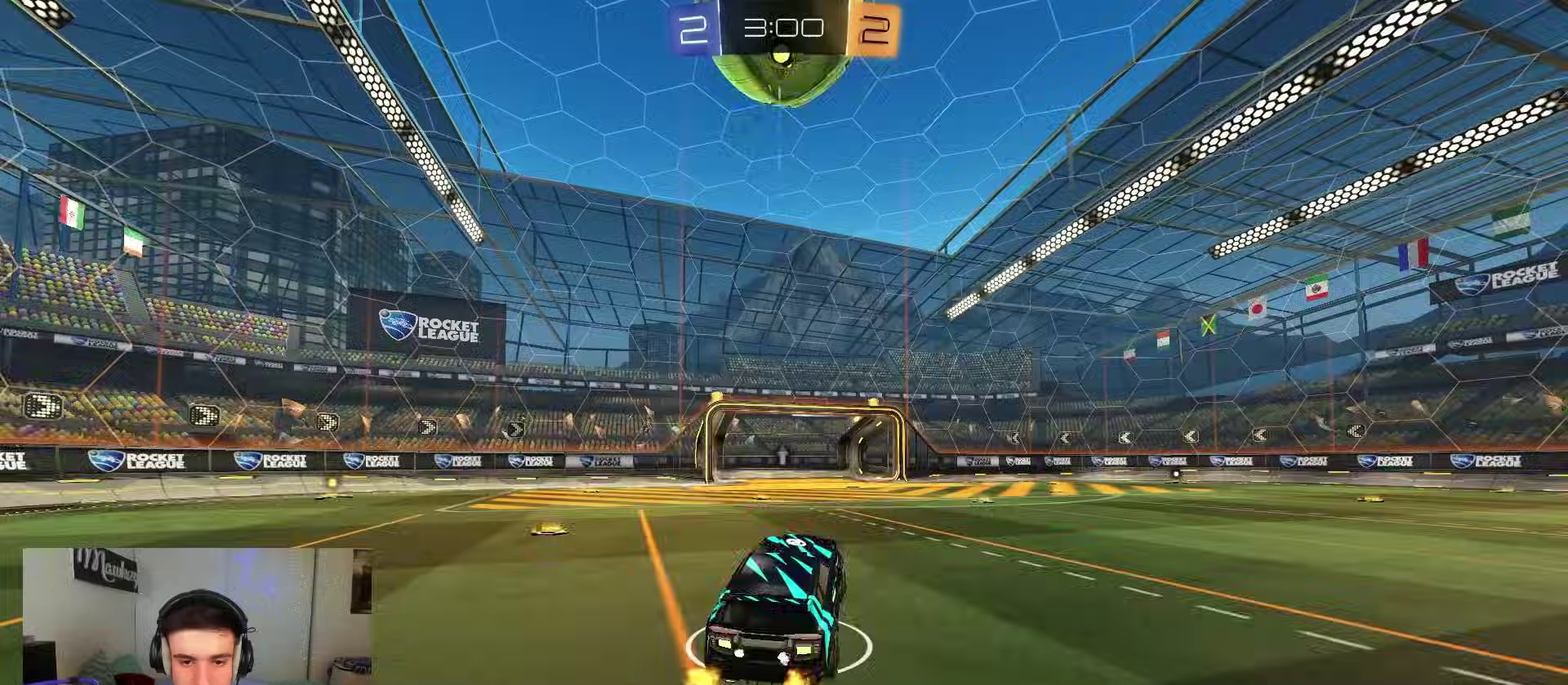
{"dt_ms": 500, "buttons": ["B"], "left_stick": "up-right", "right_stick": "center", "events": [[50, "A", "down"], [100, "left_stick", "down-left"], [167, "A", "up"], [200, "left_stick", "left"], [233, "L1", "down"], [267, "left_stick", "up"], [333, "L2", "down"], [383, "left_stick", "up-right"], [433, "B", "down"], [433, "L1", "up"], [483, "L2", "up"]]}
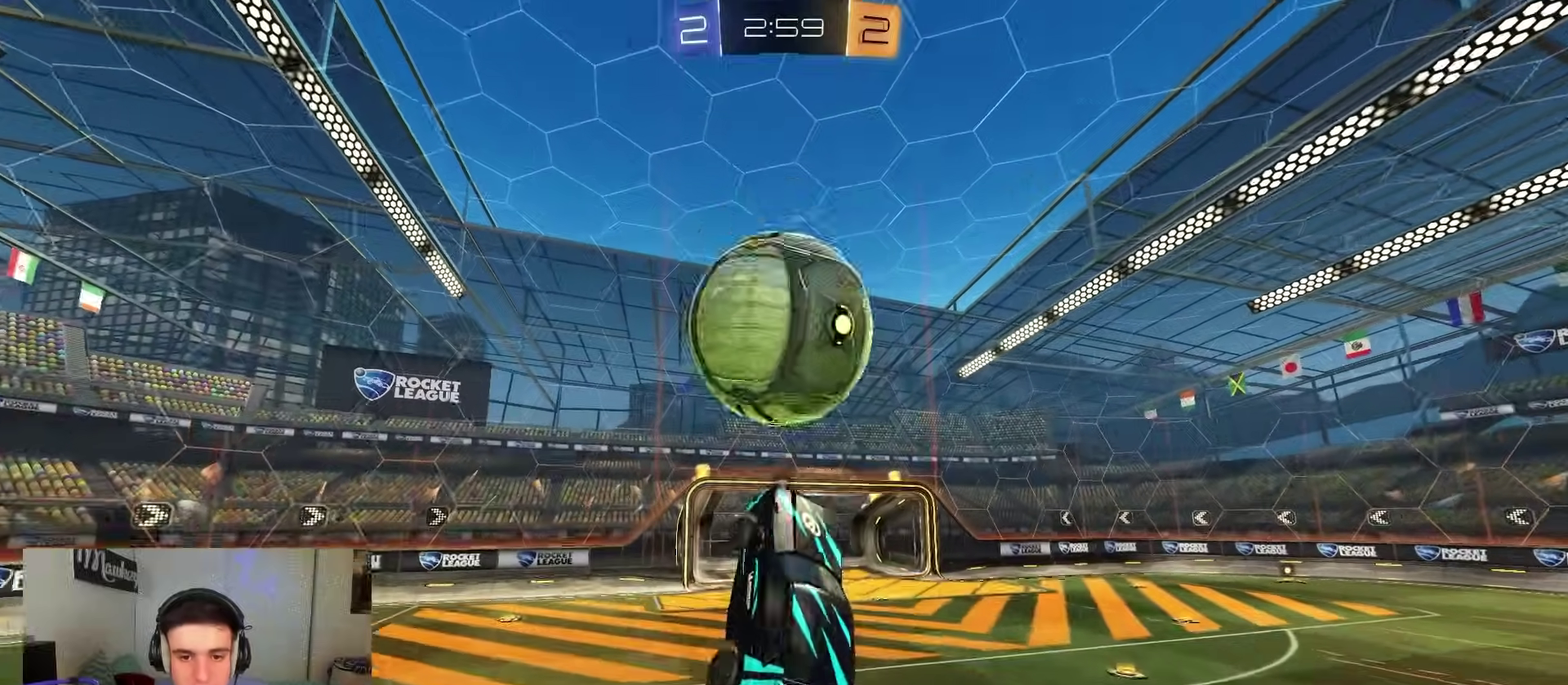
{"dt_ms": 500, "buttons": ["B", "L1"], "left_stick": "up-right", "right_stick": "center", "events": [[50, "B", "up"], [133, "left_stick", "up"], [150, "B", "down"], [200, "L1", "down"], [233, "left_stick", "up-right"], [333, "L1", "up"], [417, "L1", "down"]]}
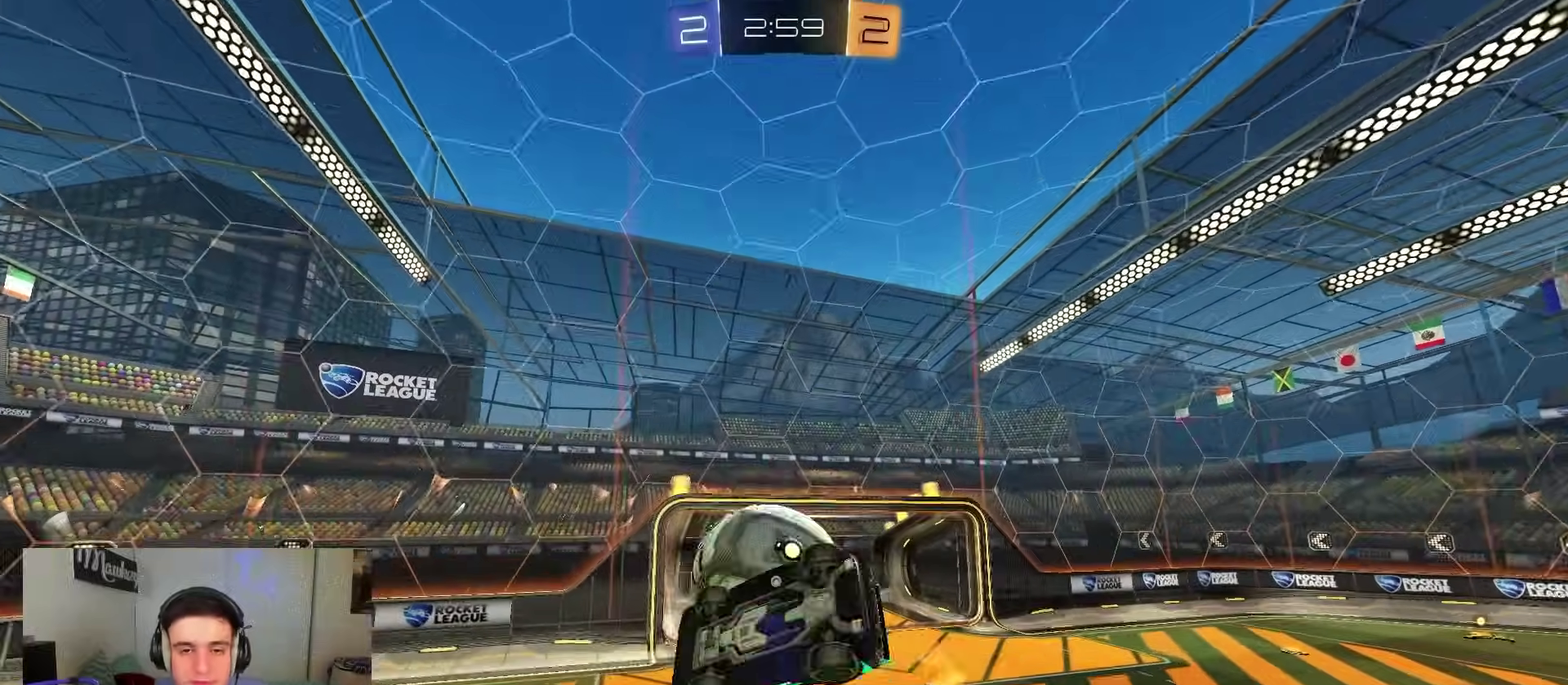
{"dt_ms": 400, "buttons": [], "left_stick": "up-right", "right_stick": "center", "events": [[17, "L2", "down"], [100, "L1", "up"], [100, "L2", "up"], [150, "Y", "down"], [233, "B", "up"], [250, "Y", "up"]]}
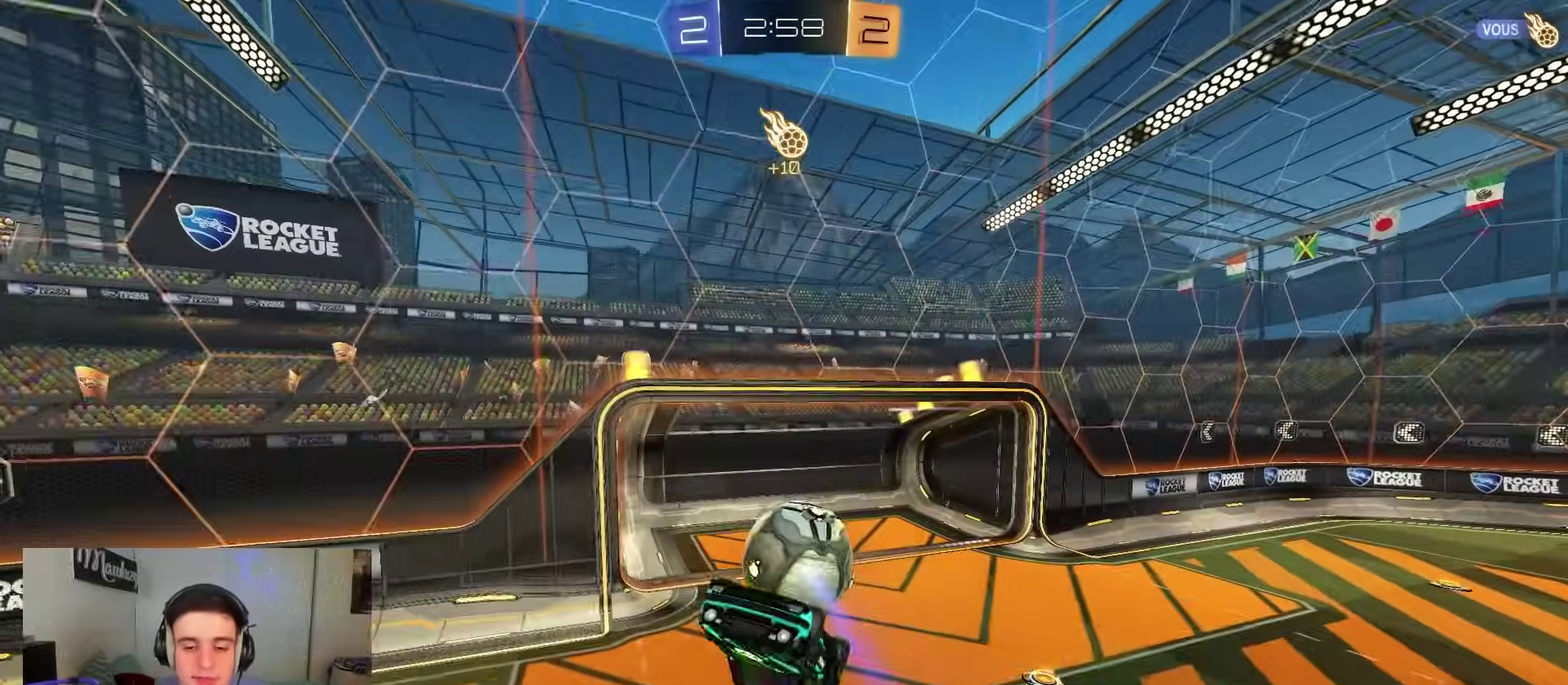
{"dt_ms": 600, "buttons": ["R1"], "left_stick": "right", "right_stick": "center", "events": [[267, "left_stick", "right"], [333, "SELECT", "down"], [483, "SELECT", "up"], [533, "R1", "down"]]}
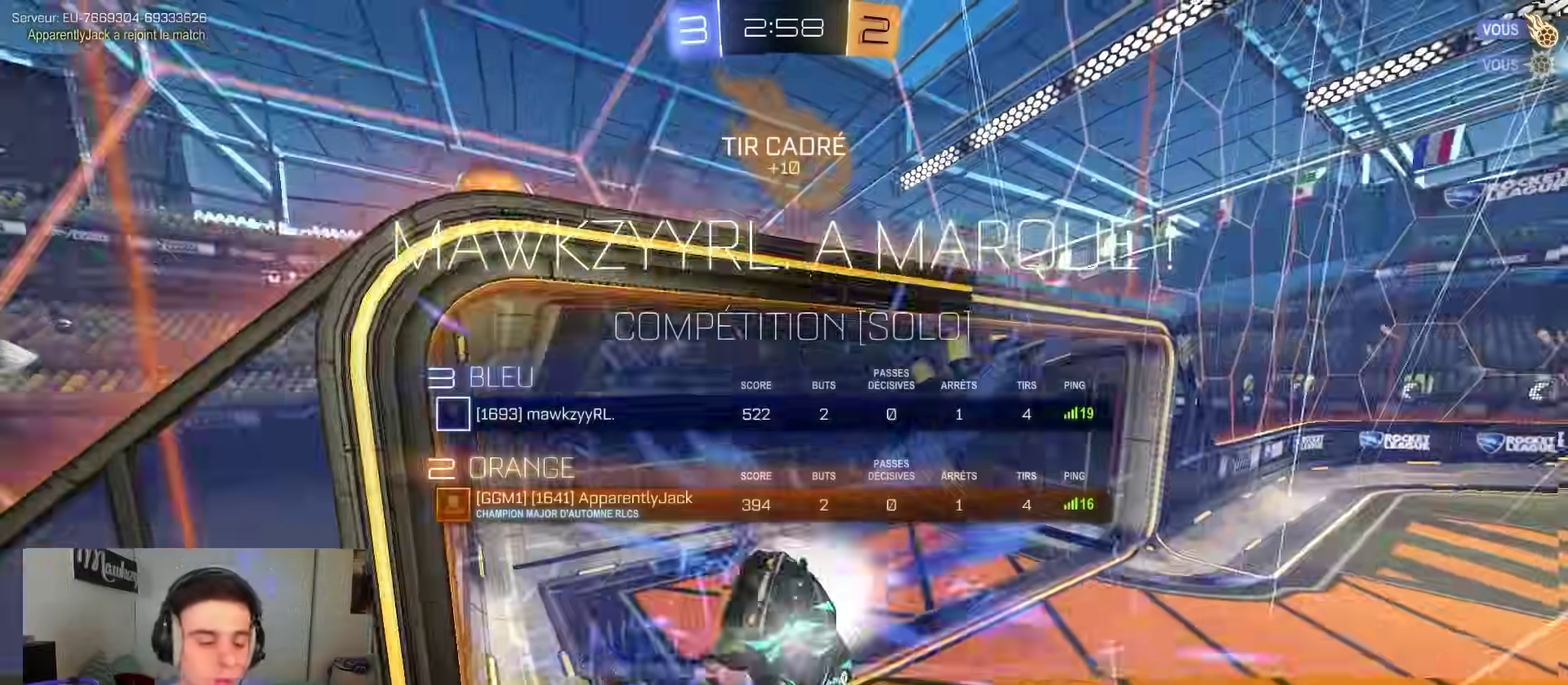
{"dt_ms": 300, "buttons": [], "left_stick": "right", "right_stick": "center", "events": [[133, "A", "down"], [200, "R1", "up"], [217, "B", "down"], [283, "A", "up"], [283, "B", "up"]]}
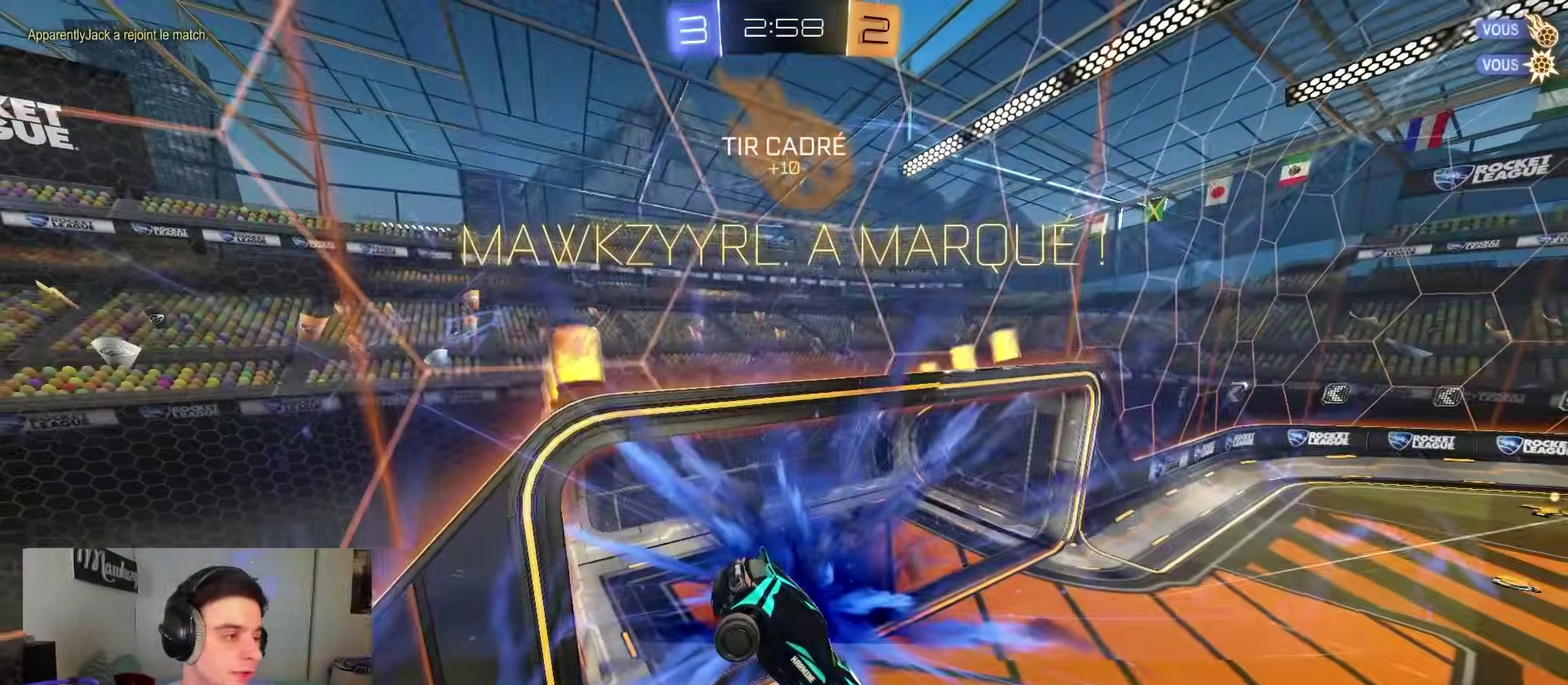
{"dt_ms": 800, "buttons": ["B", "R1"], "left_stick": "down-left", "right_stick": "center", "events": [[217, "A", "down"], [217, "left_stick", "up-right"], [283, "left_stick", "up"], [300, "R1", "down"], [467, "B", "down"], [483, "left_stick", "up-right"], [500, "A", "up"], [617, "Y", "down"], [633, "L2", "down"], [667, "left_stick", "up"], [733, "L2", "up"], [767, "Y", "up"], [783, "left_stick", "down-left"]]}
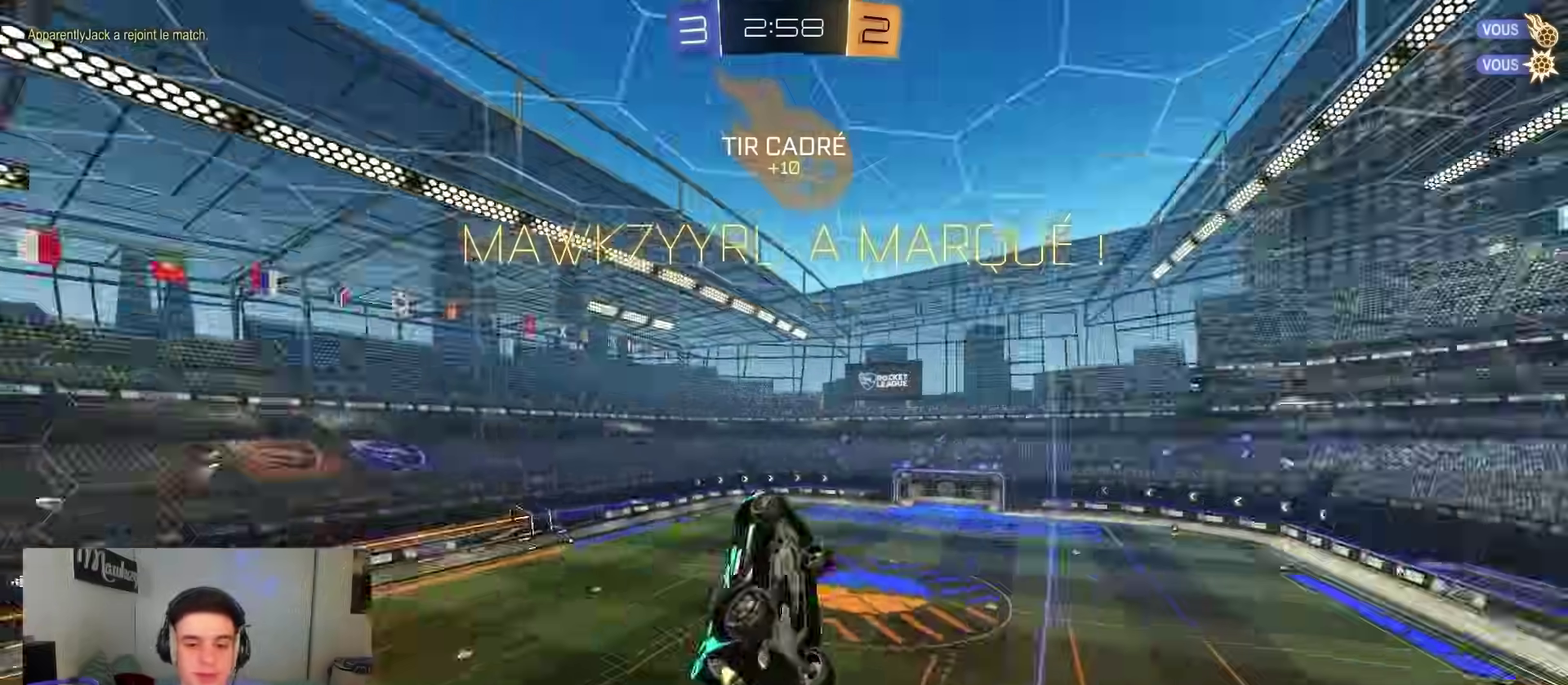
{"dt_ms": 400, "buttons": ["B", "L1"], "left_stick": "left", "right_stick": "center", "events": [[67, "left_stick", "down"], [233, "R1", "up"], [250, "L1", "down"], [283, "left_stick", "down-left"], [367, "left_stick", "left"]]}
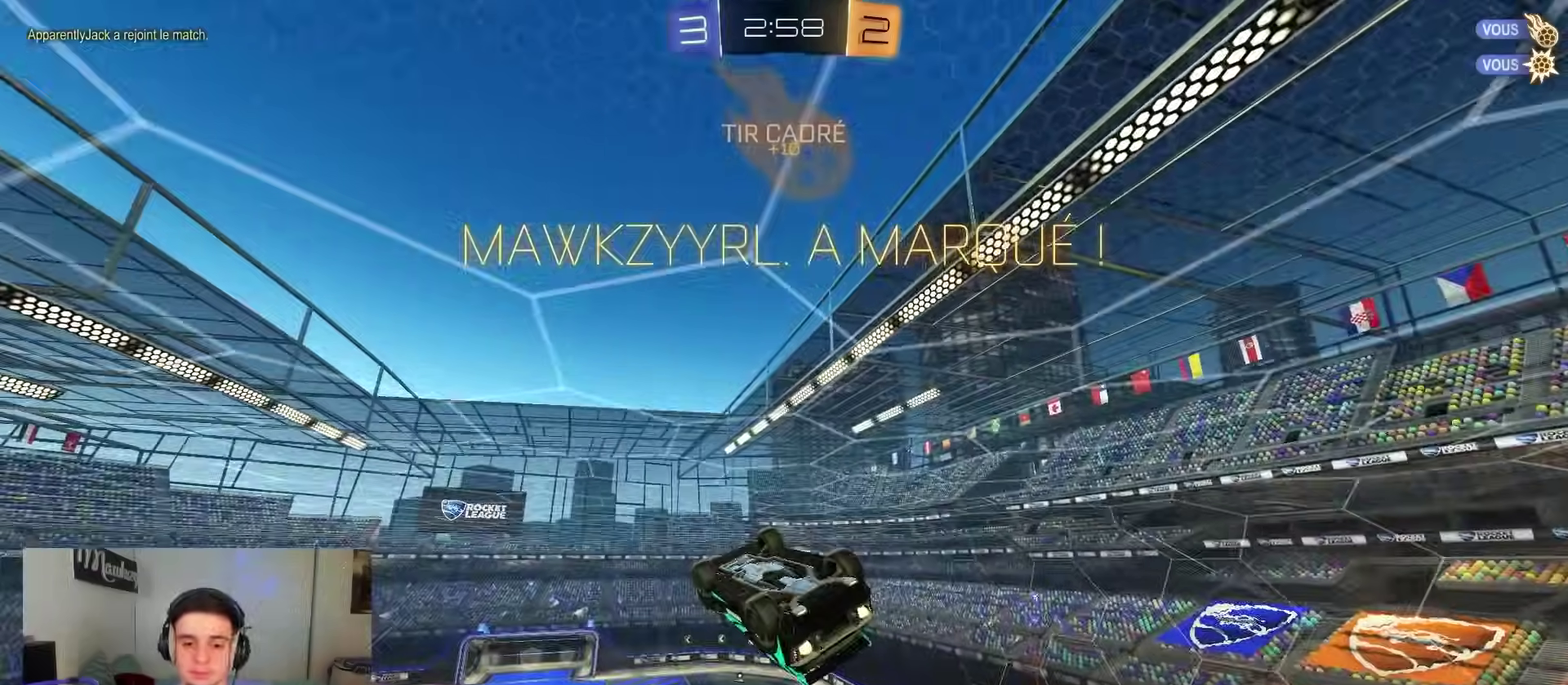
{"dt_ms": 500, "buttons": ["B", "R1"], "left_stick": "right", "right_stick": "center"}
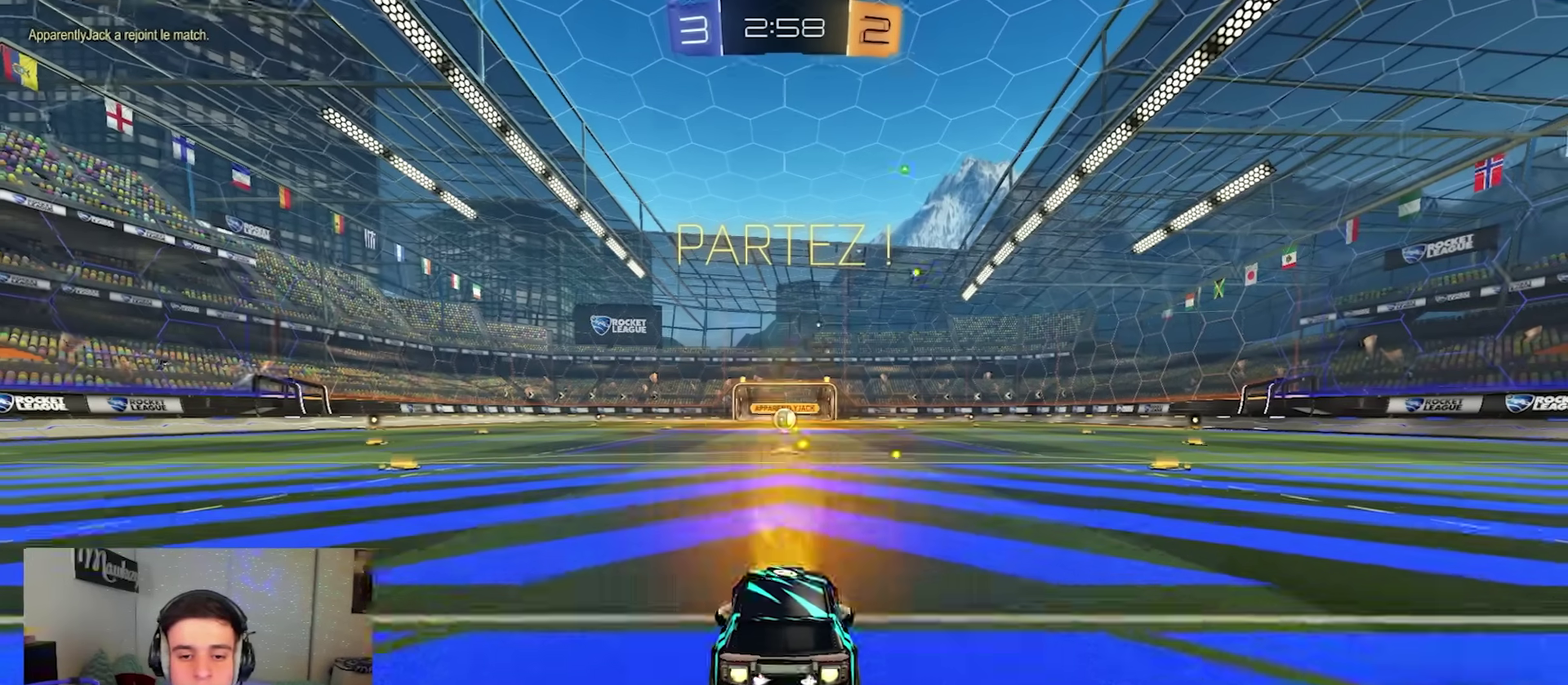
{"dt_ms": 500, "buttons": ["B", "R1"], "left_stick": "down", "right_stick": "center", "events": [[100, "A", "down"], [133, "left_stick", "up"], [250, "left_stick", "down"], [333, "L2", "down"], [433, "L2", "up"], [467, "A", "up"]]}
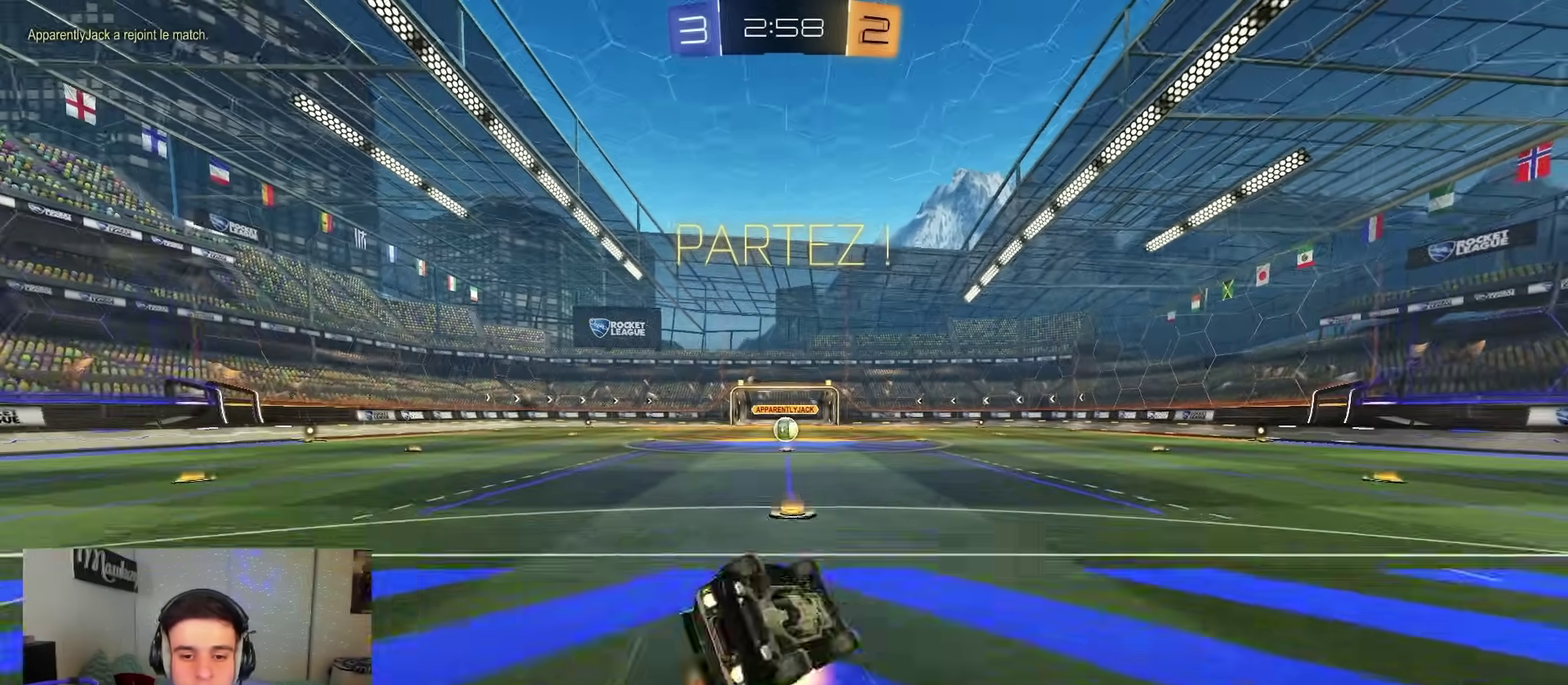
{"dt_ms": 300, "buttons": ["B", "R1"], "left_stick": "down", "right_stick": "center", "events": [[183, "left_stick", "left"], [250, "left_stick", "down"]]}
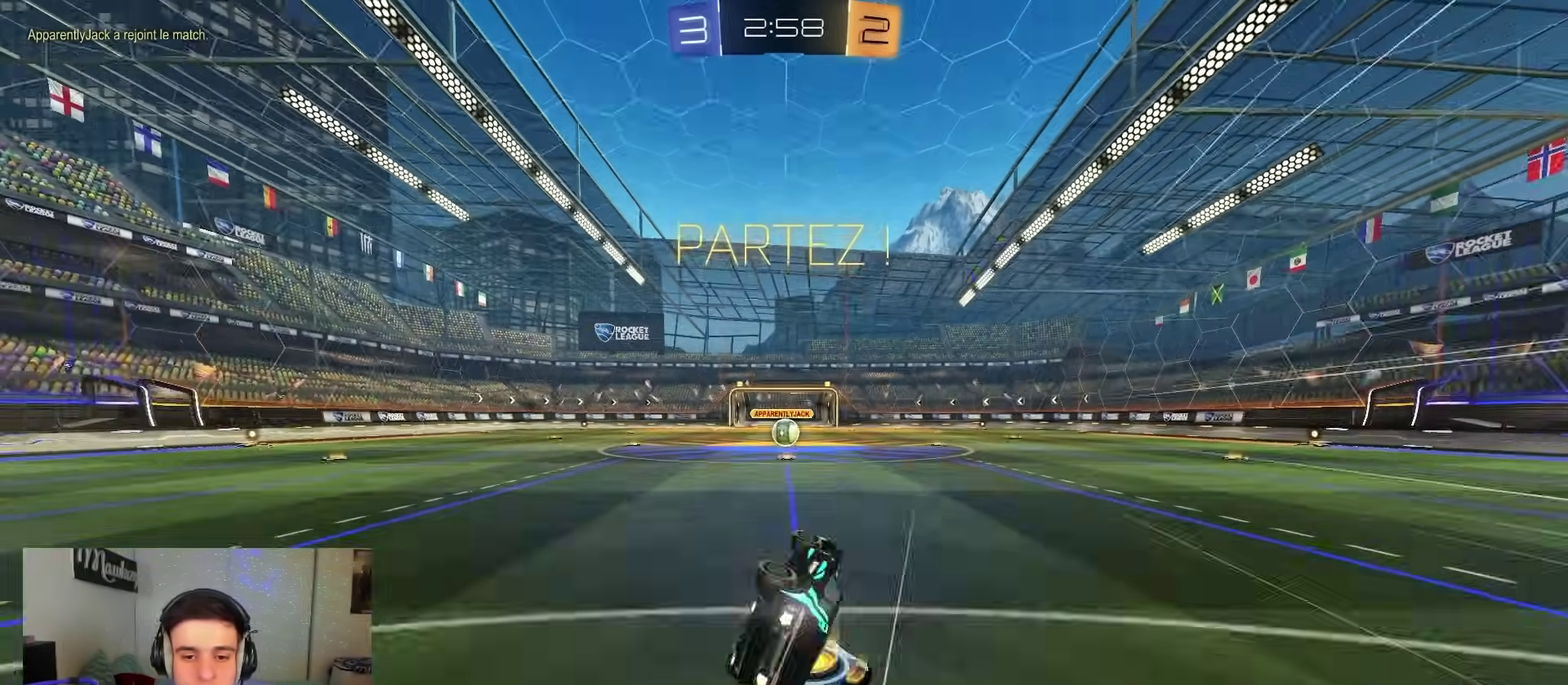
{"dt_ms": 700, "buttons": [], "left_stick": "center", "right_stick": "center", "events": [[50, "B", "up"], [117, "left_stick", "down-left"], [167, "left_stick", "left"], [217, "R1", "up"], [217, "R2", "down"], [267, "left_stick", "center"], [583, "R2", "up"]]}
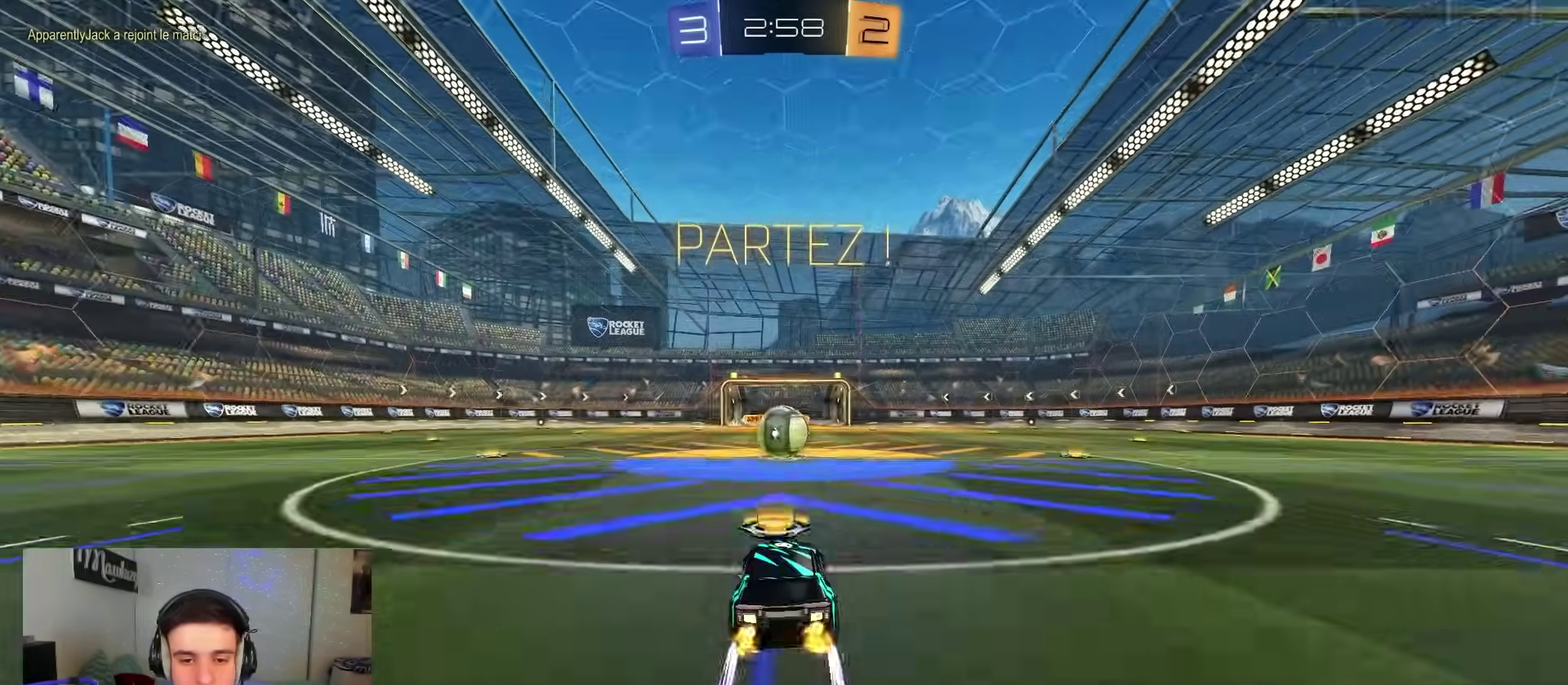
{"dt_ms": 700, "buttons": [], "left_stick": "right", "right_stick": "center", "events": [[700, "left_stick", "right"]]}
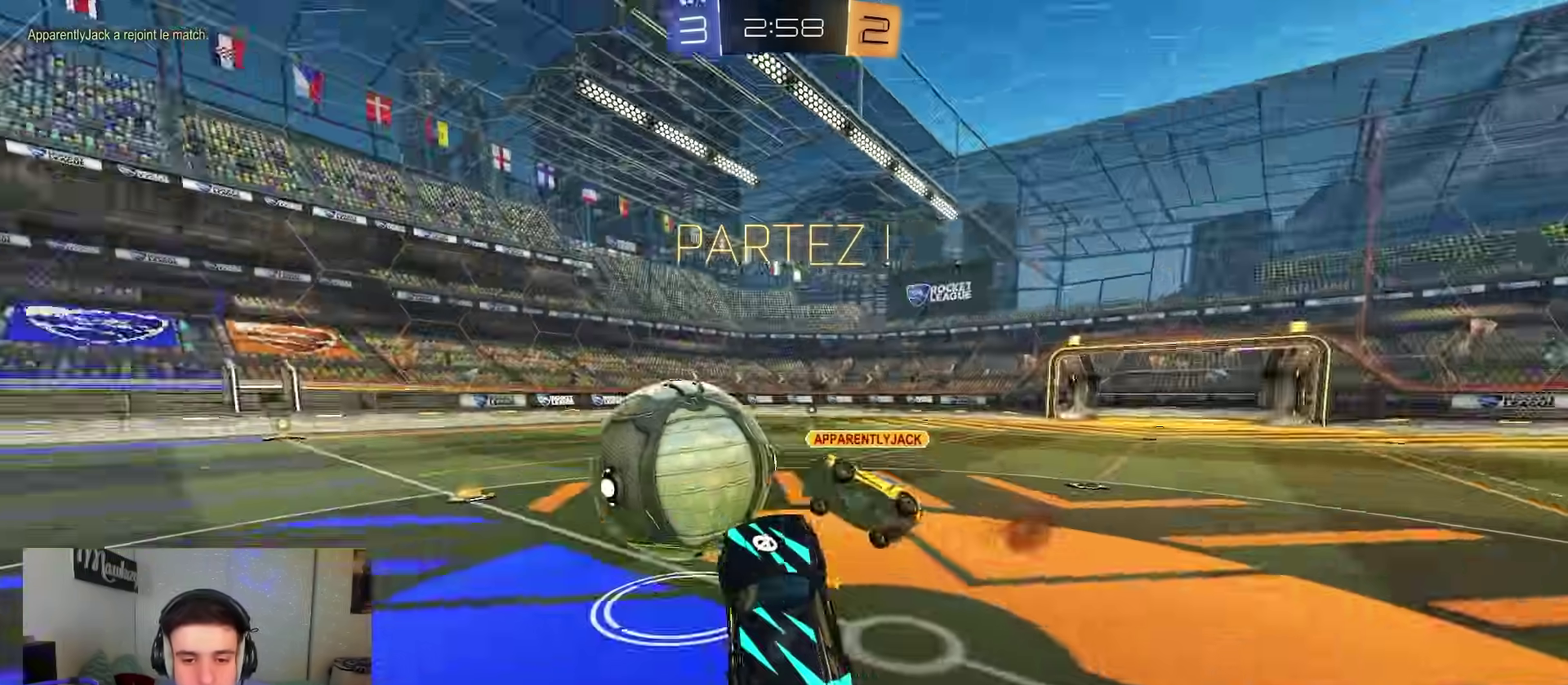
{"dt_ms": 300, "buttons": ["R2"], "left_stick": "up", "right_stick": "center", "events": [[33, "X", "down"], [167, "R2", "down"], [200, "X", "up"], [217, "left_stick", "up"]]}